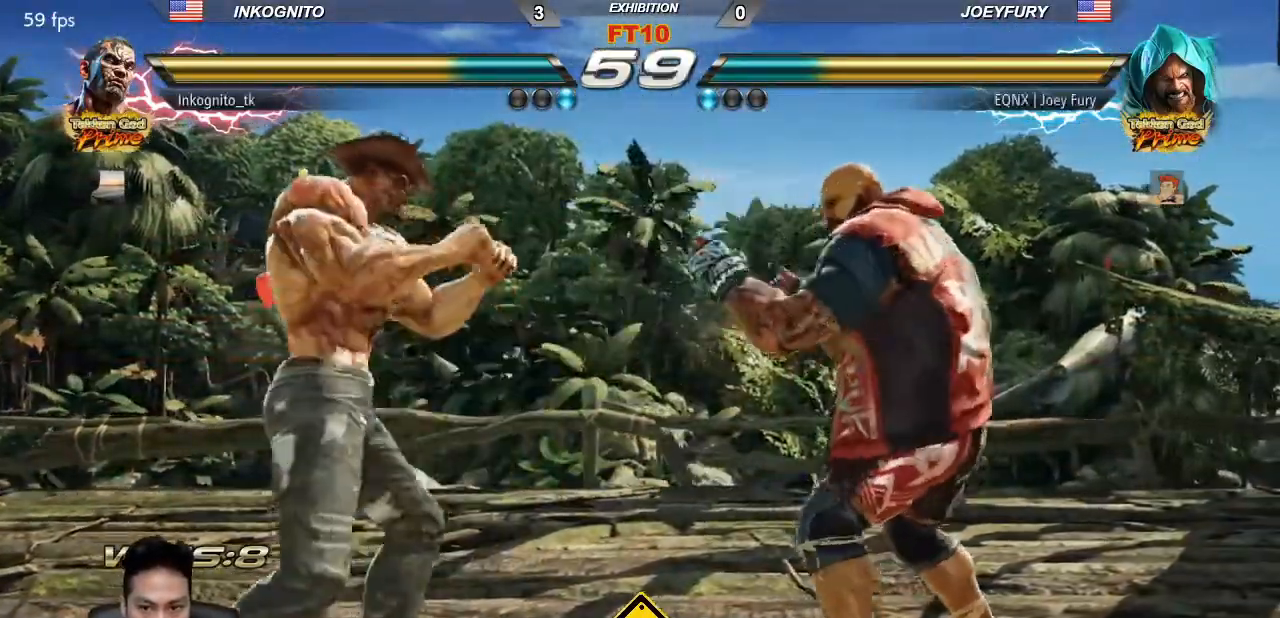
Gameplay with a controller (arcade stick); each line is a JSON object with the inputs held at the frame after it (dt_ms = milliseconds from this image to that frame). "events" lists button and stick changes between this image and that frame as [ms after this image, input, new state], when the widget could be followed in between. Not read: L3 R3.
{"dt_ms": 500, "buttons": ["CIRCLE"], "left_stick": "center"}
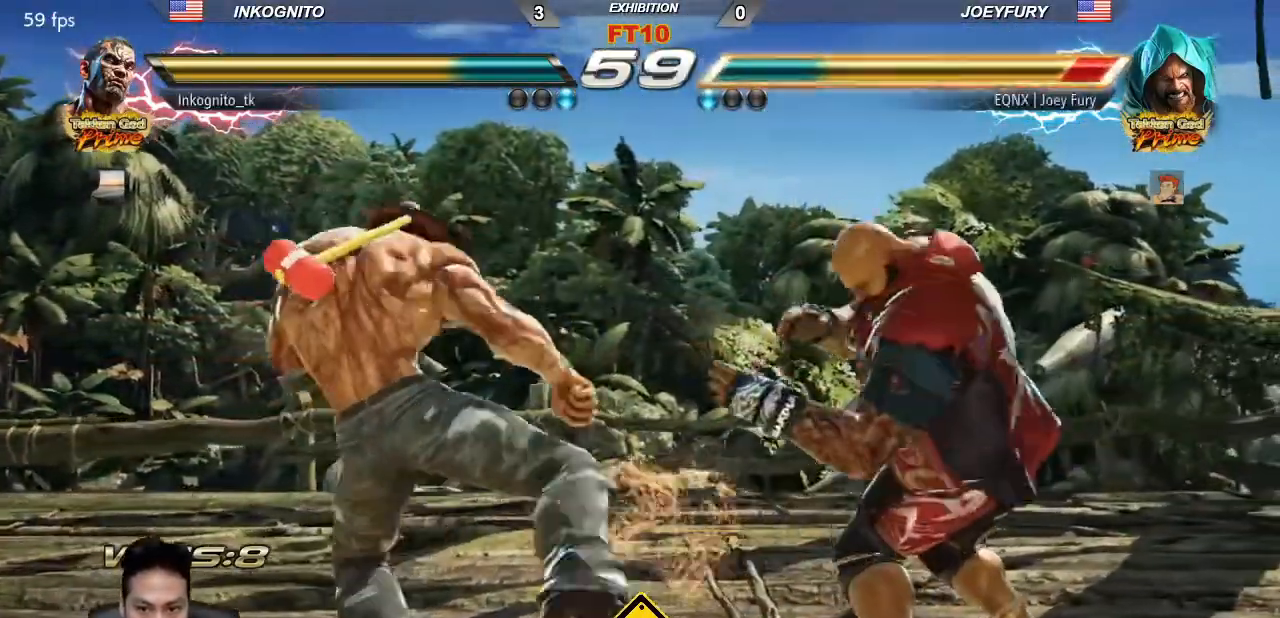
{"dt_ms": 1000, "buttons": [], "left_stick": "right"}
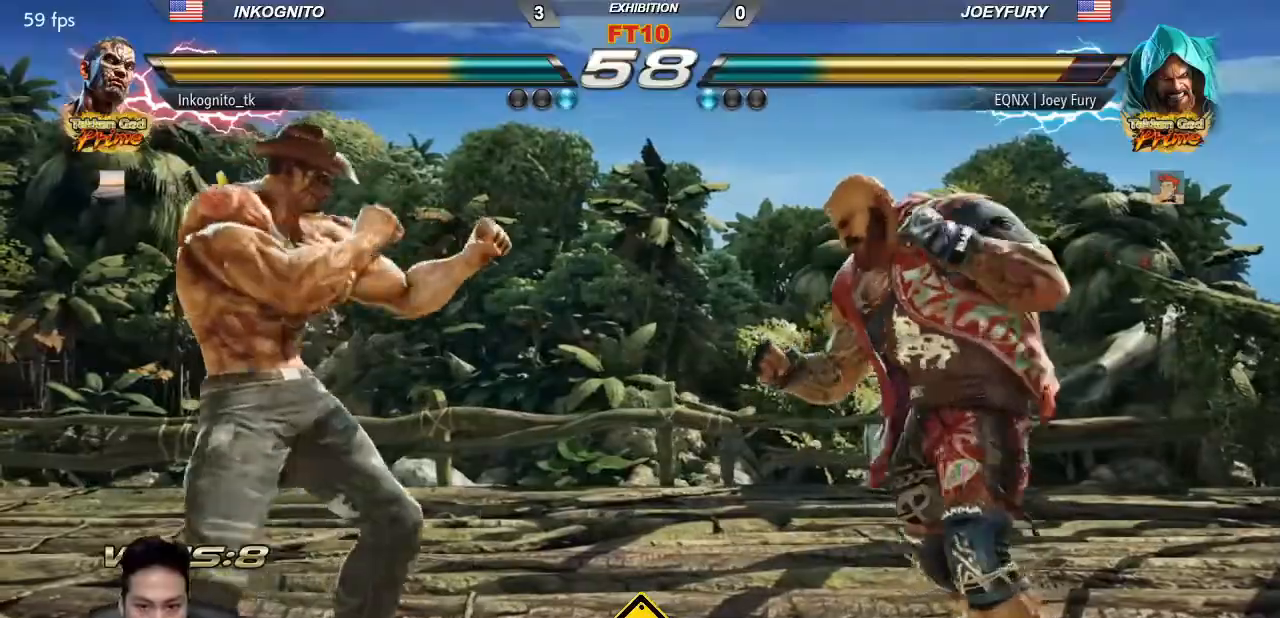
{"dt_ms": 500, "buttons": [], "left_stick": "left", "events": [[133, "left_stick", "center"], [200, "left_stick", "down-right"], [450, "left_stick", "left"]]}
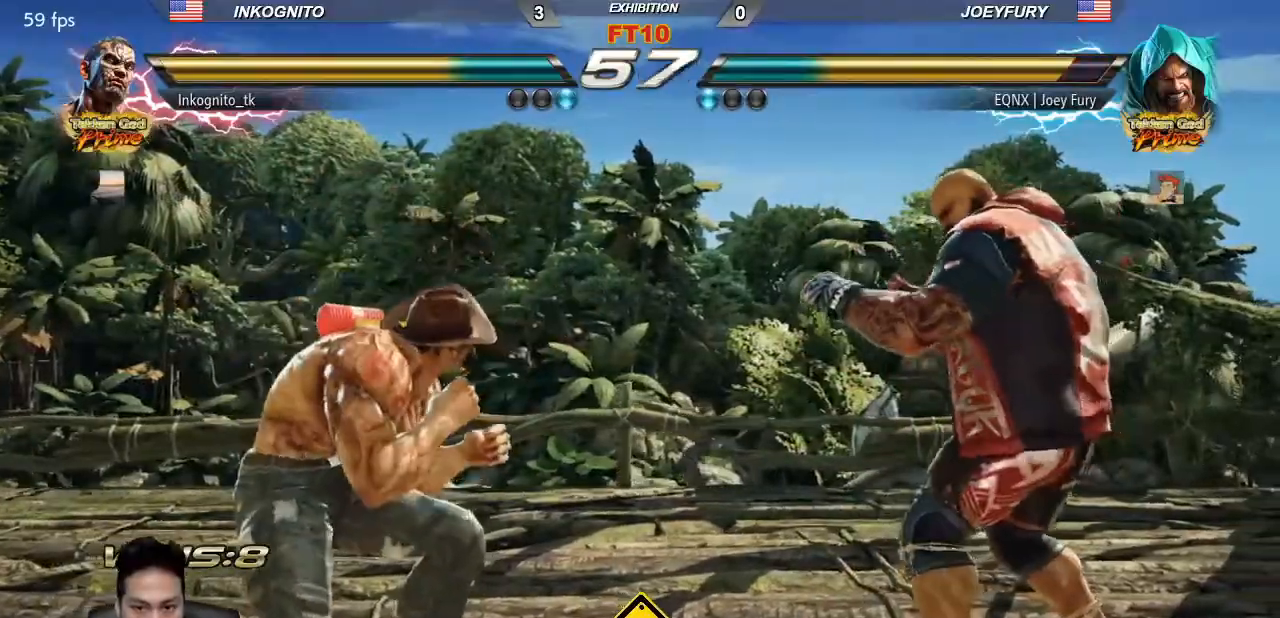
{"dt_ms": 500, "buttons": [], "left_stick": "right", "events": [[100, "left_stick", "center"], [150, "left_stick", "left"], [400, "left_stick", "center"], [467, "left_stick", "right"]]}
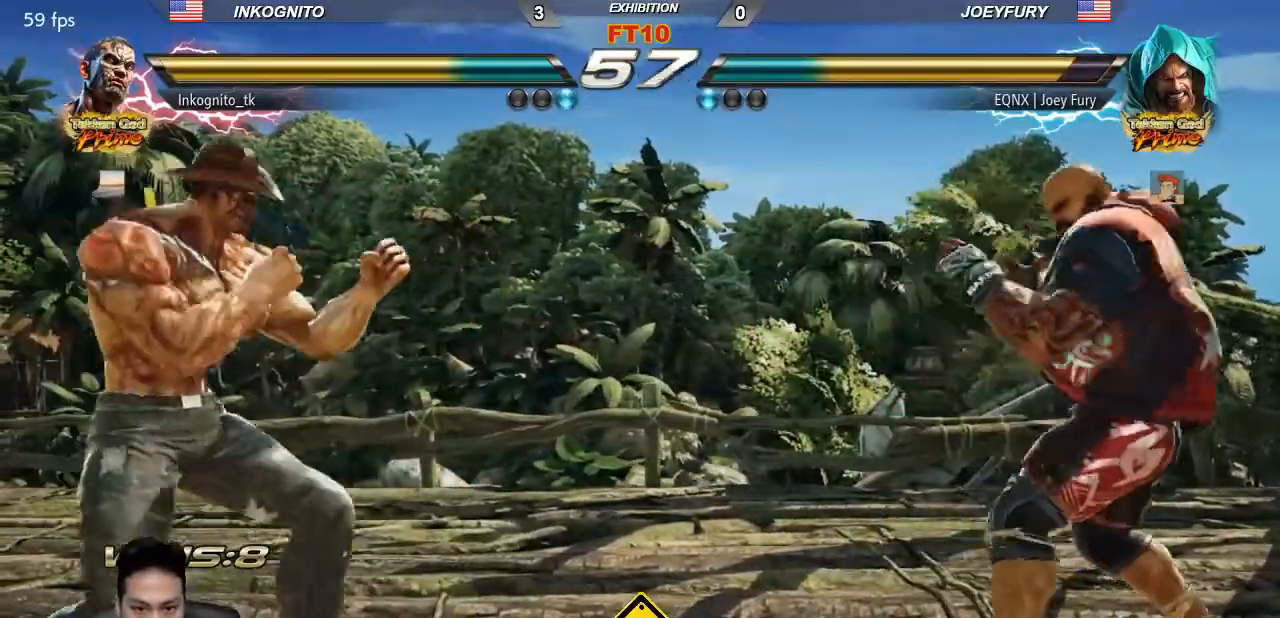
{"dt_ms": 1000, "buttons": [], "left_stick": "left"}
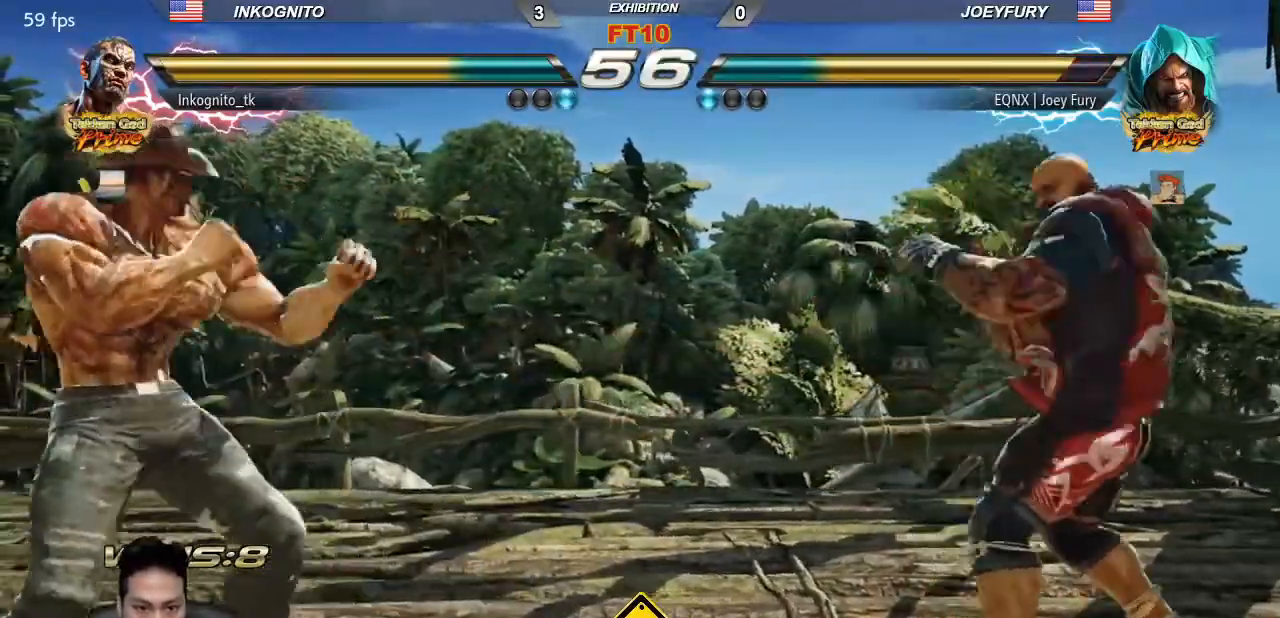
{"dt_ms": 500, "buttons": [], "left_stick": "right", "events": [[267, "left_stick", "center"], [433, "left_stick", "right"]]}
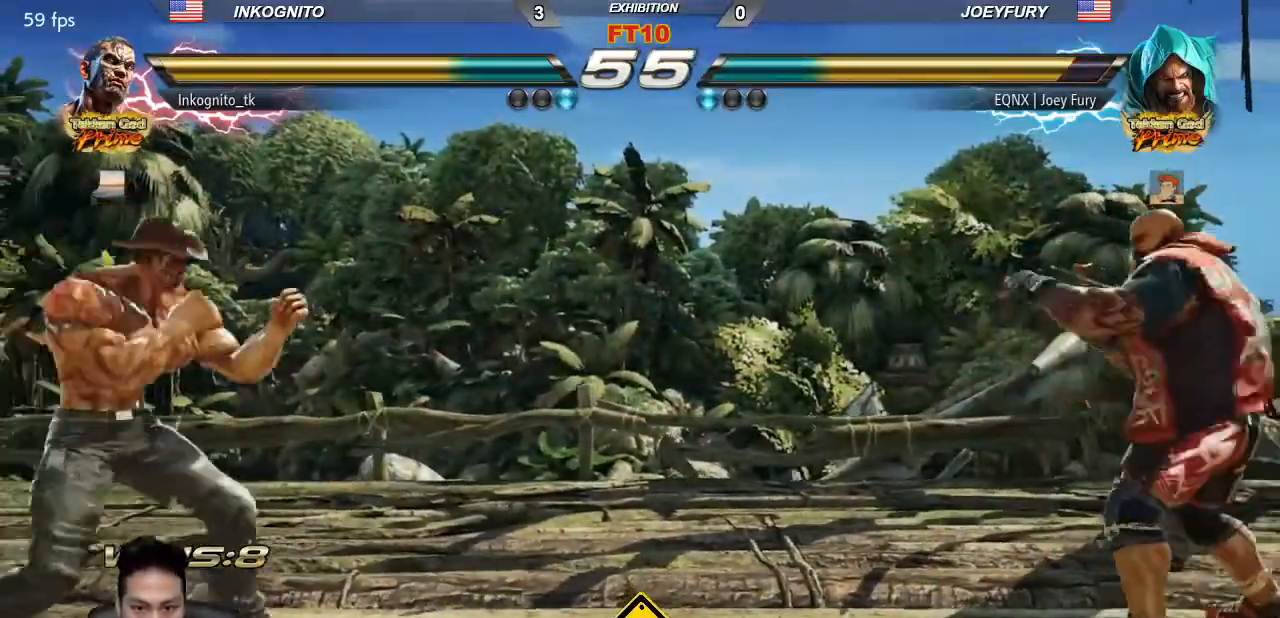
{"dt_ms": 500, "buttons": [], "left_stick": "center", "events": [[117, "left_stick", "up"], [167, "left_stick", "center"], [267, "left_stick", "up"], [350, "left_stick", "center"], [433, "left_stick", "left"], [483, "left_stick", "center"]]}
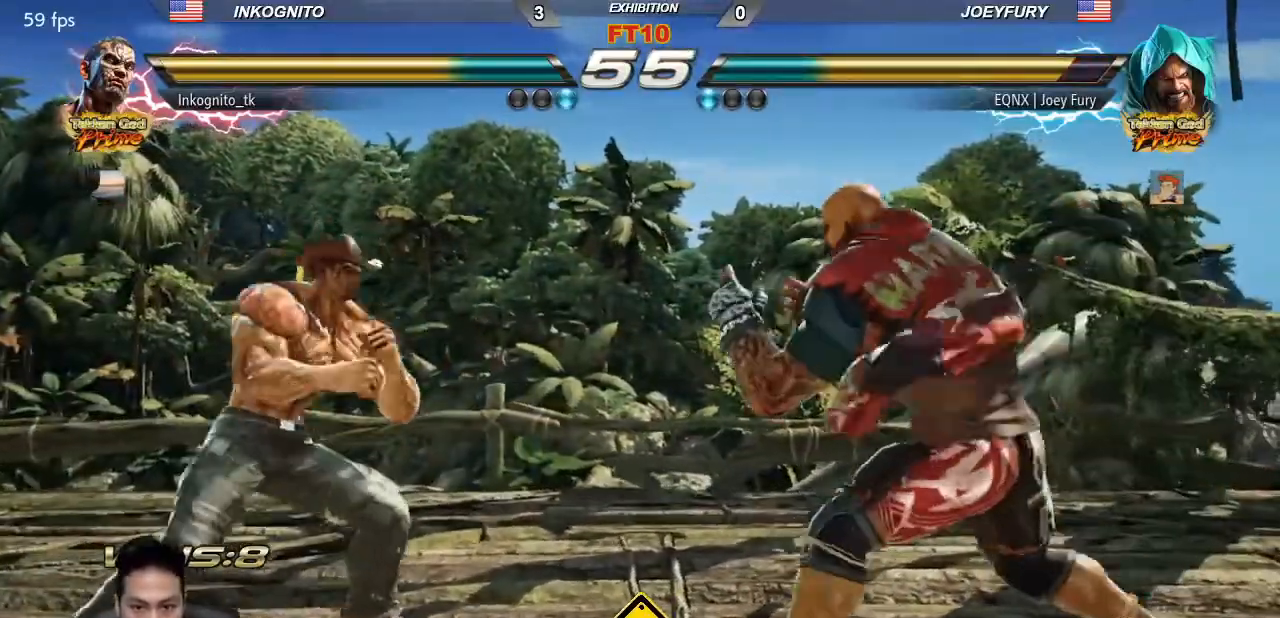
{"dt_ms": 500, "buttons": ["CIRCLE"], "left_stick": "center", "events": [[50, "left_stick", "left"], [217, "left_stick", "center"], [350, "CIRCLE", "down"]]}
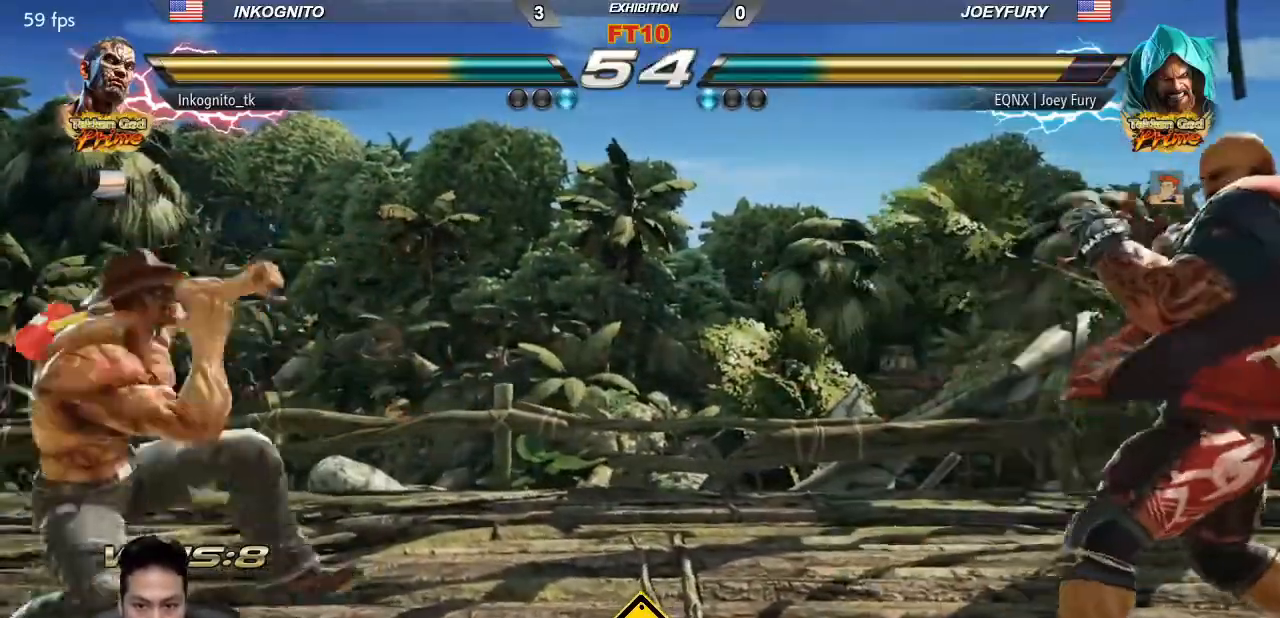
{"dt_ms": 500, "buttons": [], "left_stick": "center", "events": [[483, "CIRCLE", "up"]]}
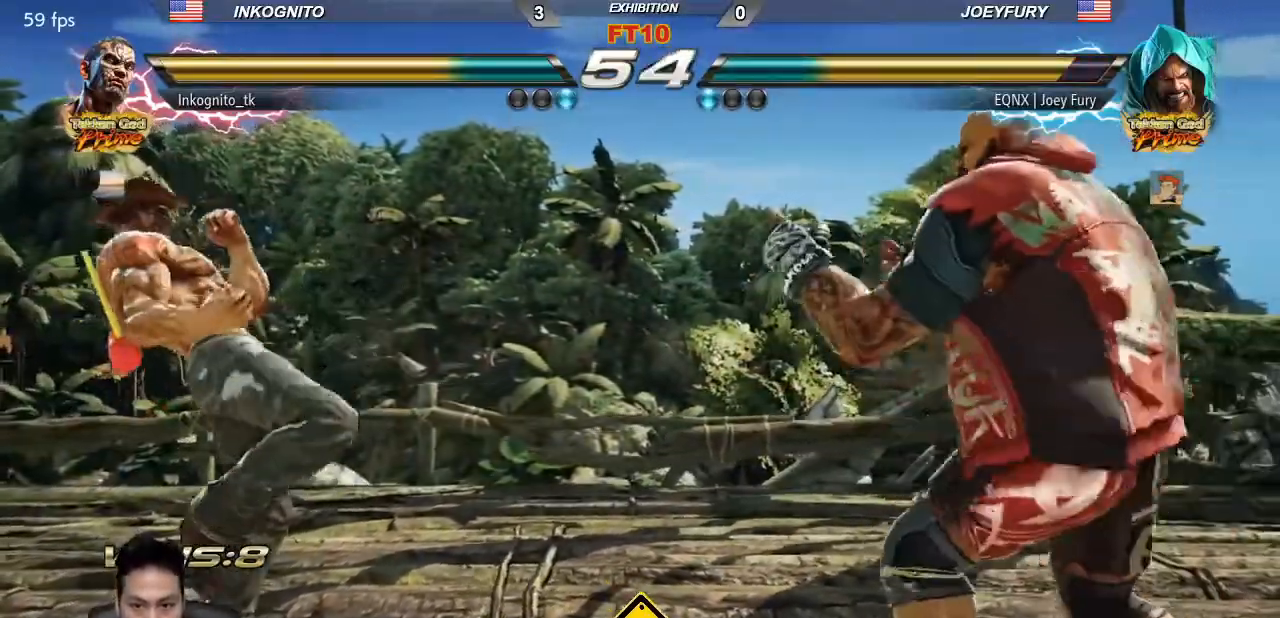
{"dt_ms": 500, "buttons": [], "left_stick": "down-left", "events": [[117, "SQUARE", "down"], [450, "SQUARE", "up"], [467, "left_stick", "down-left"]]}
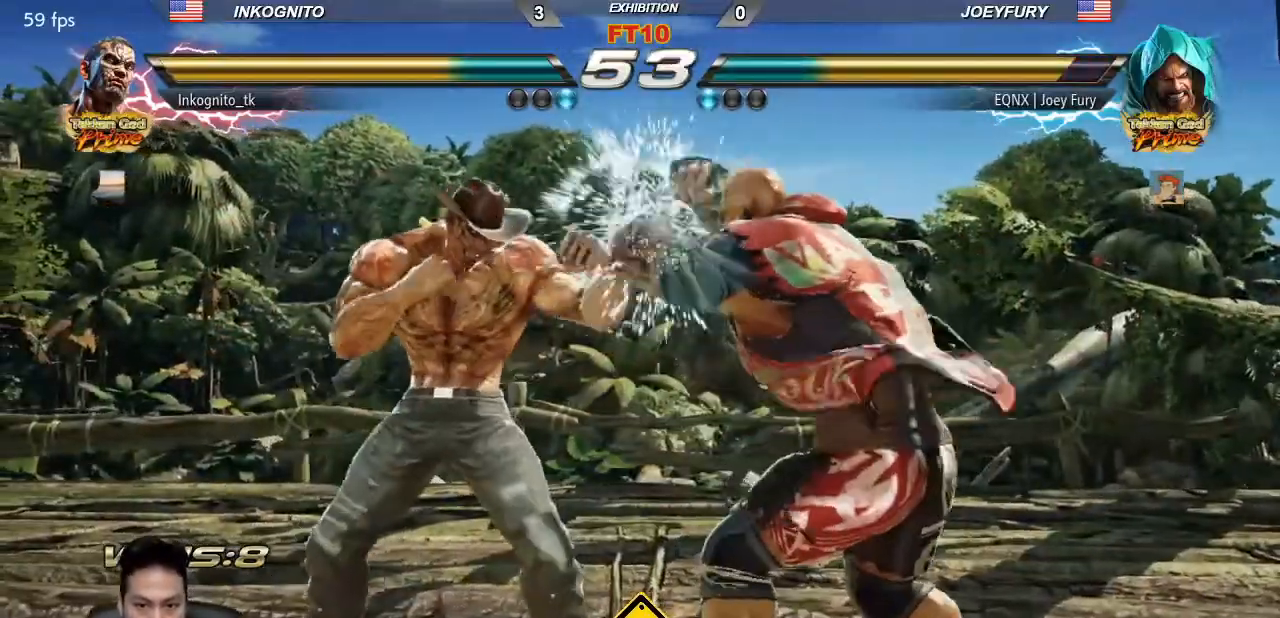
{"dt_ms": 500, "buttons": ["CIRCLE"], "left_stick": "center", "events": [[17, "CIRCLE", "down"], [183, "left_stick", "center"]]}
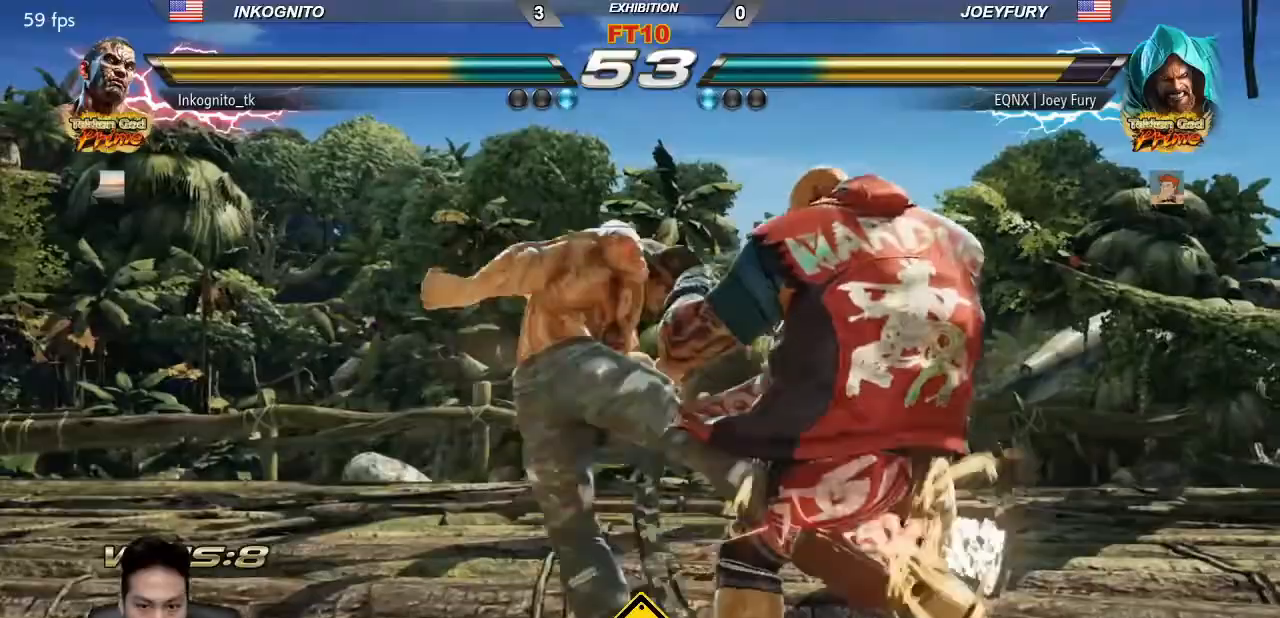
{"dt_ms": 500, "buttons": ["CIRCLE"], "left_stick": "right", "events": [[350, "left_stick", "right"], [417, "left_stick", "center"], [500, "left_stick", "right"]]}
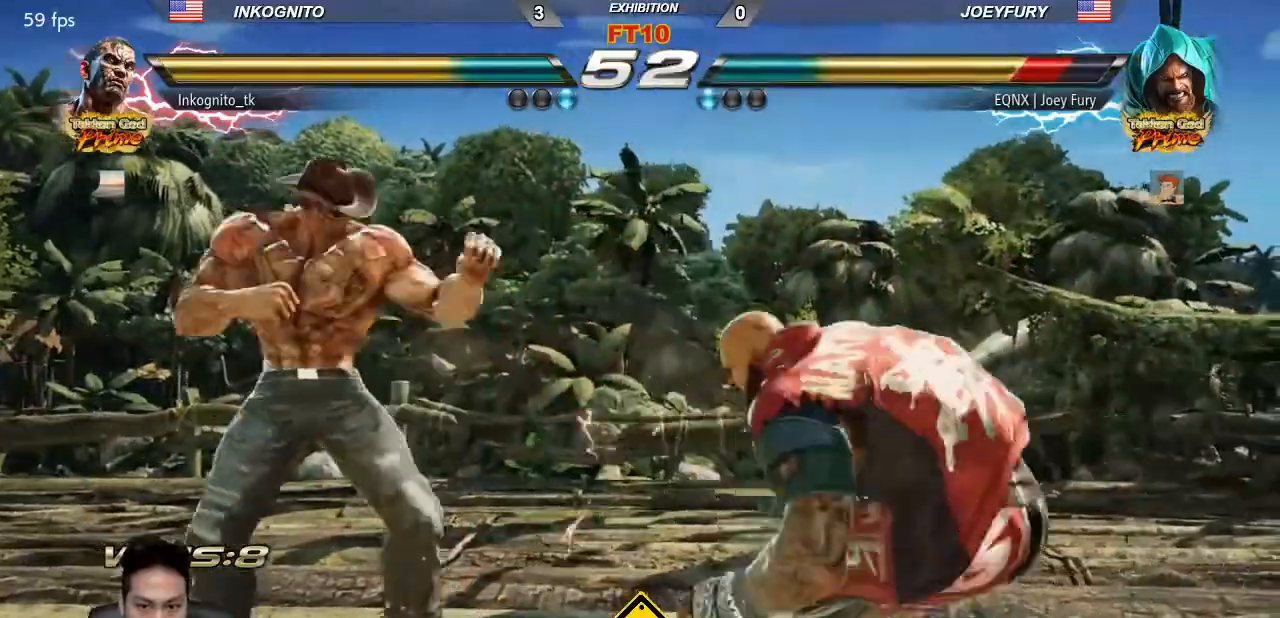
{"dt_ms": 500, "buttons": ["CROSS", "CIRCLE"], "left_stick": "center", "events": [[133, "left_stick", "down-right"], [333, "left_stick", "left"], [383, "left_stick", "center"], [467, "CROSS", "down"]]}
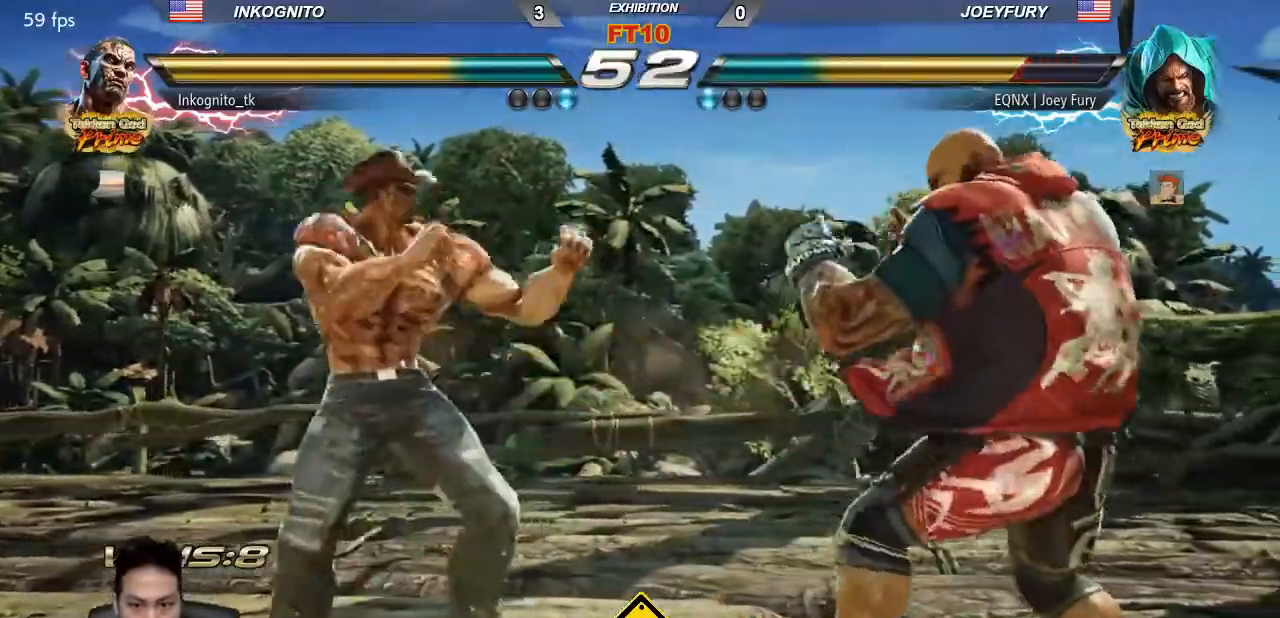
{"dt_ms": 500, "buttons": ["CIRCLE"], "left_stick": "center", "events": [[100, "CROSS", "up"]]}
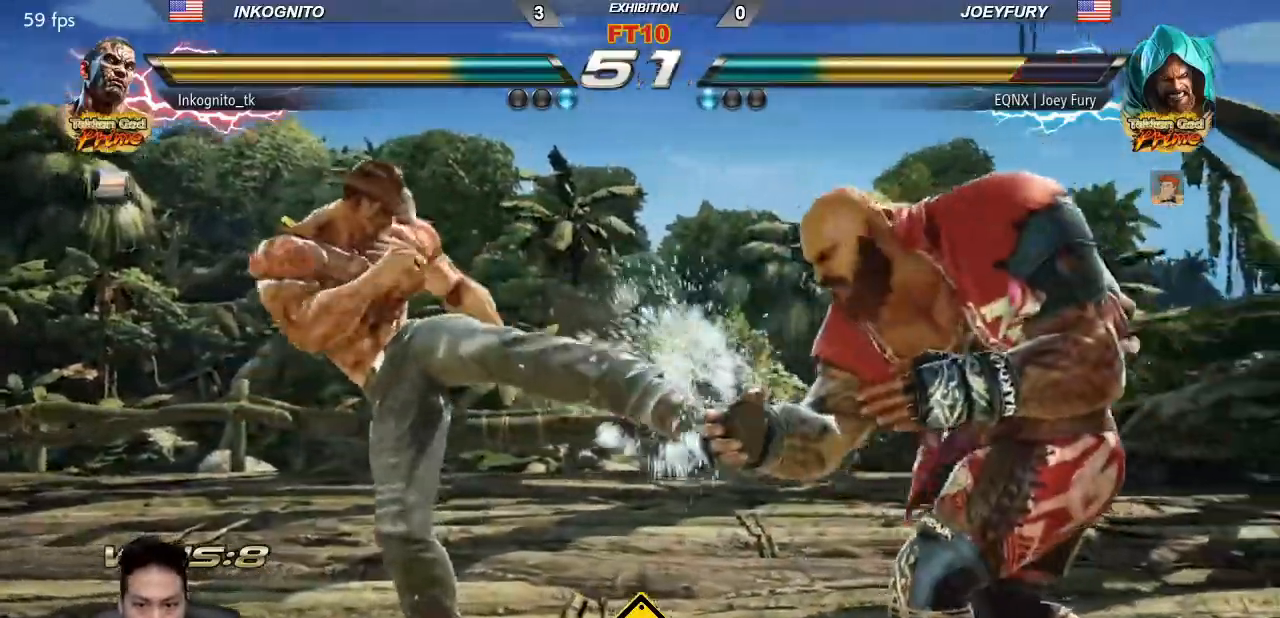
{"dt_ms": 500, "buttons": [], "left_stick": "down-right", "events": [[283, "left_stick", "down-right"], [300, "CIRCLE", "up"]]}
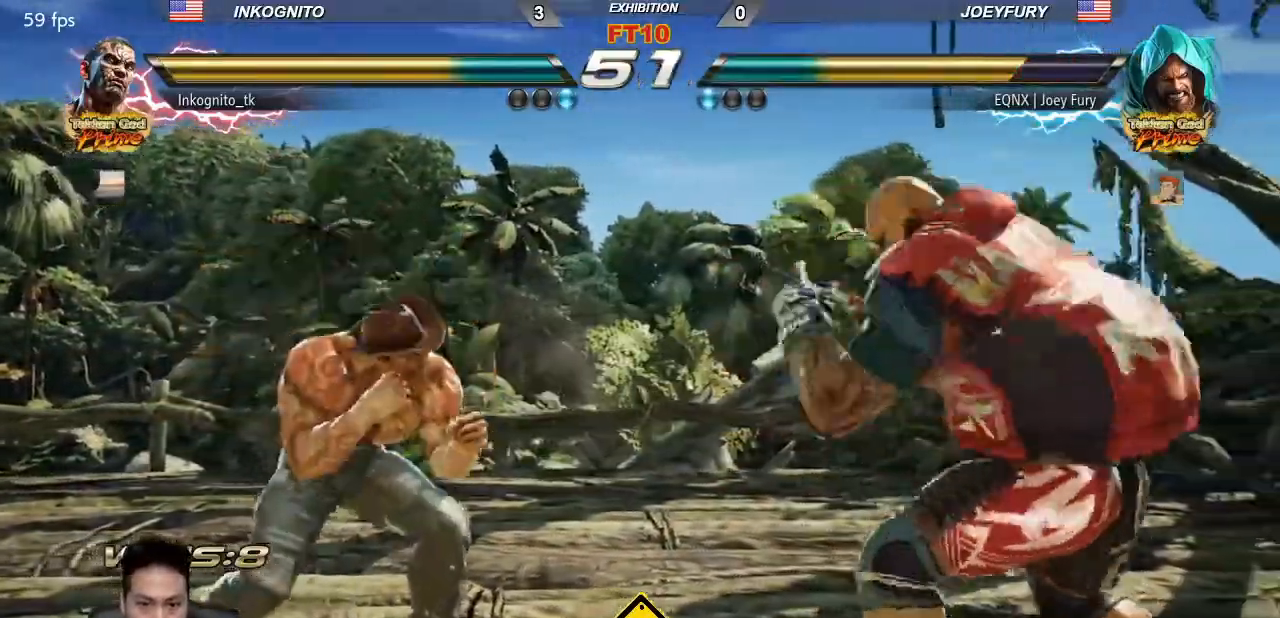
{"dt_ms": 500, "buttons": [], "left_stick": "left", "events": [[83, "left_stick", "left"], [133, "left_stick", "center"], [200, "left_stick", "left"]]}
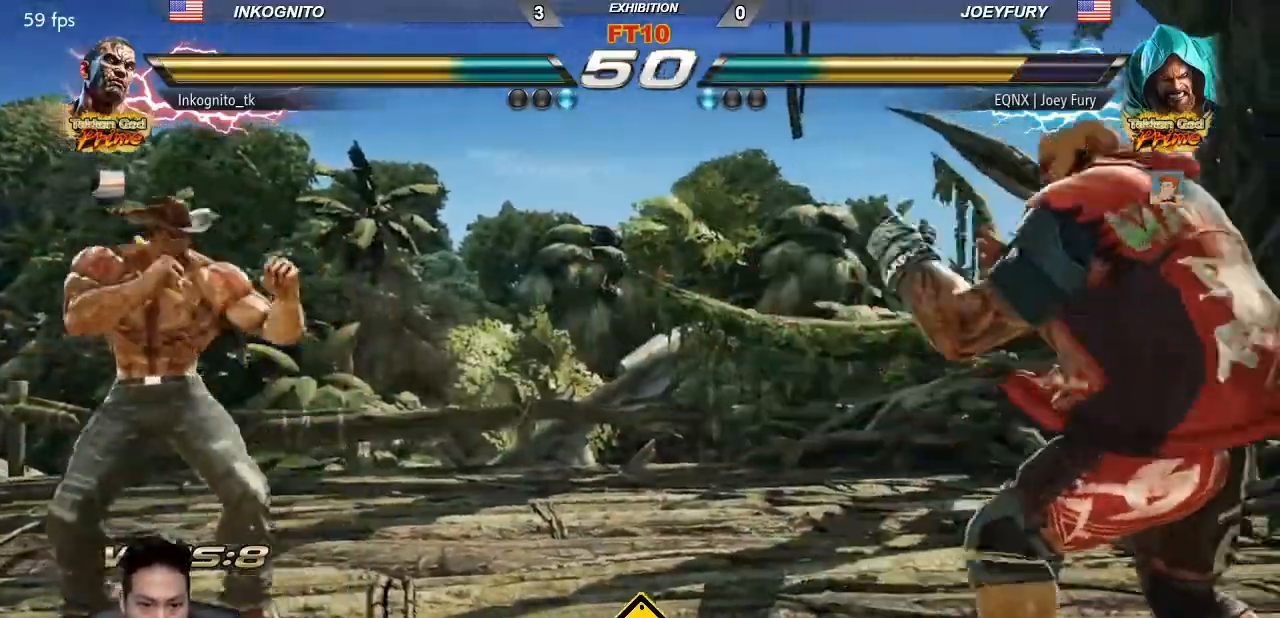
{"dt_ms": 500, "buttons": [], "left_stick": "left", "events": []}
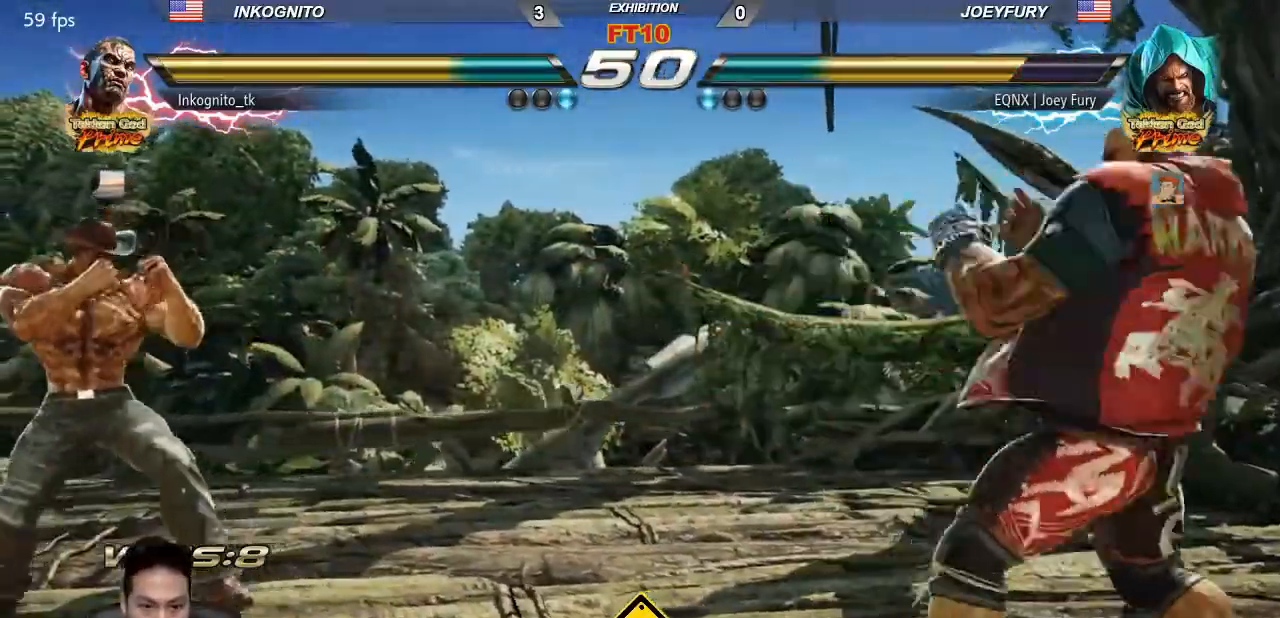
{"dt_ms": 500, "buttons": ["SQUARE"], "left_stick": "center", "events": [[200, "left_stick", "up-right"], [217, "SQUARE", "down"], [350, "left_stick", "center"]]}
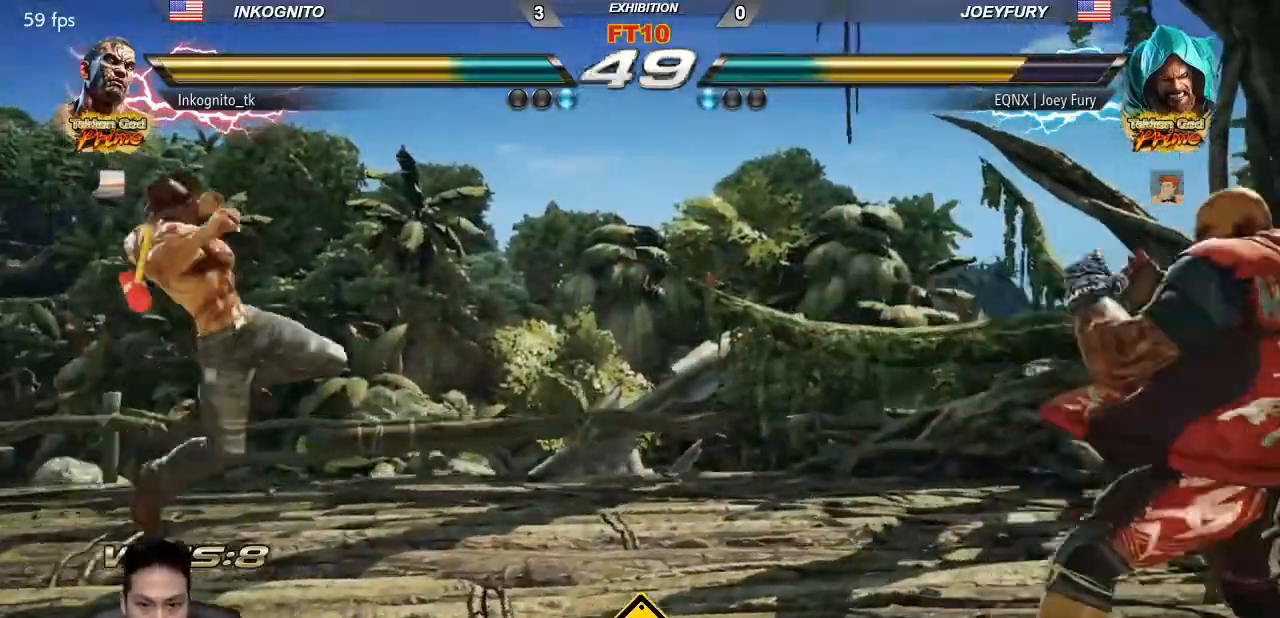
{"dt_ms": 500, "buttons": ["SQUARE"], "left_stick": "left", "events": [[500, "left_stick", "left"]]}
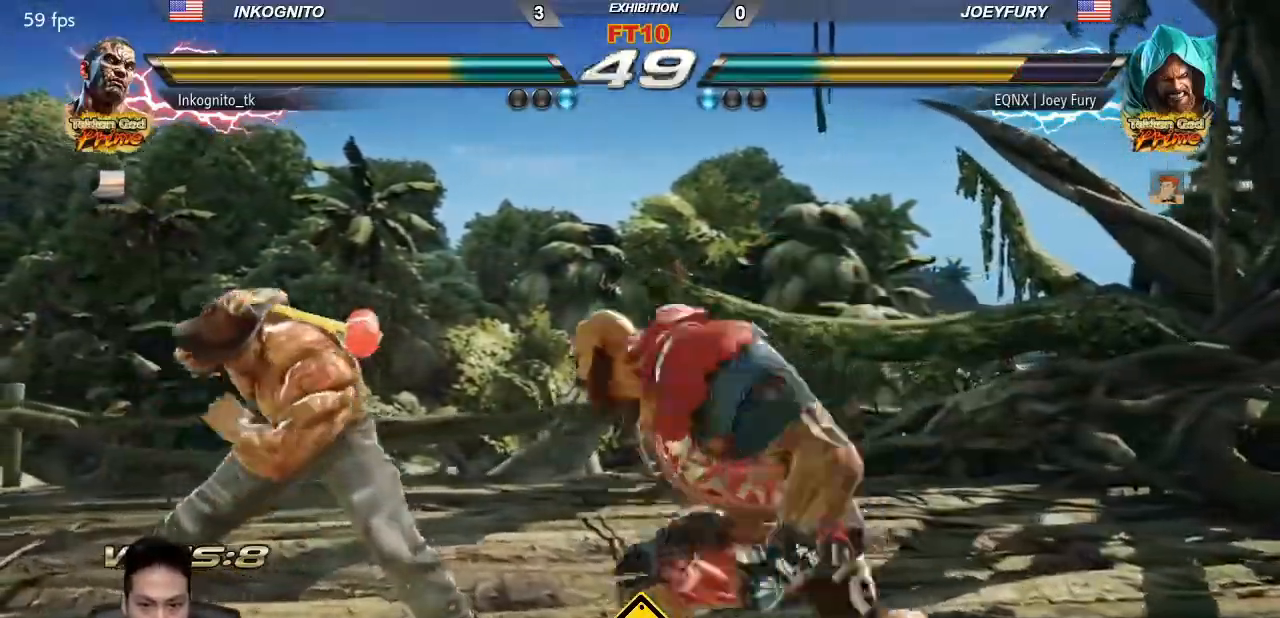
{"dt_ms": 500, "buttons": ["CIRCLE"], "left_stick": "center", "events": [[50, "SQUARE", "up"], [67, "left_stick", "center"], [133, "left_stick", "left"], [250, "left_stick", "center"], [267, "SQUARE", "down"], [433, "CIRCLE", "down"], [433, "SQUARE", "up"]]}
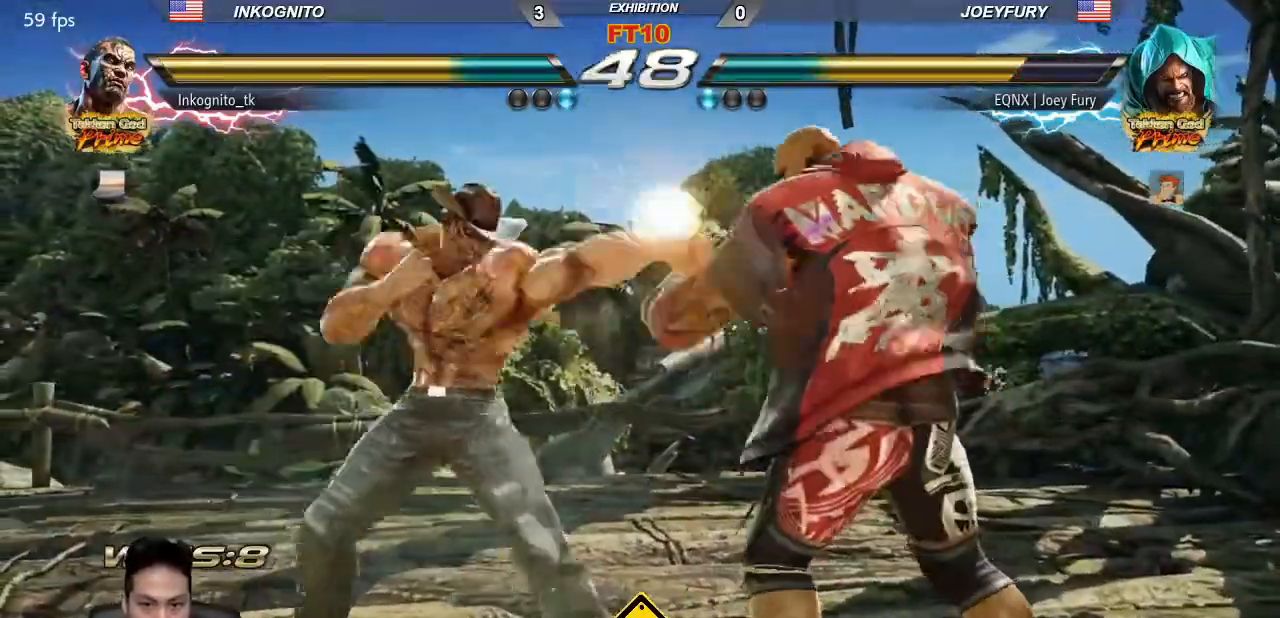
{"dt_ms": 500, "buttons": [], "left_stick": "center", "events": [[500, "CIRCLE", "up"]]}
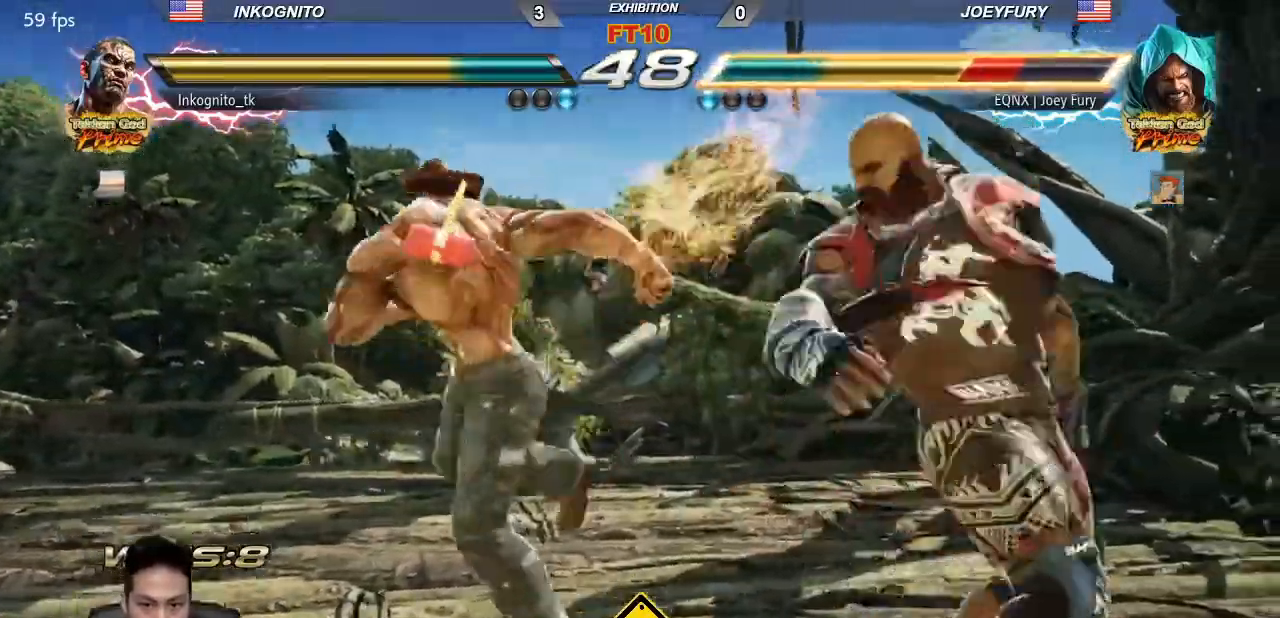
{"dt_ms": 500, "buttons": [], "left_stick": "center", "events": [[167, "left_stick", "down-right"], [217, "CIRCLE", "down"], [333, "CIRCLE", "up"], [350, "left_stick", "center"], [383, "CROSS", "down"], [500, "CROSS", "up"]]}
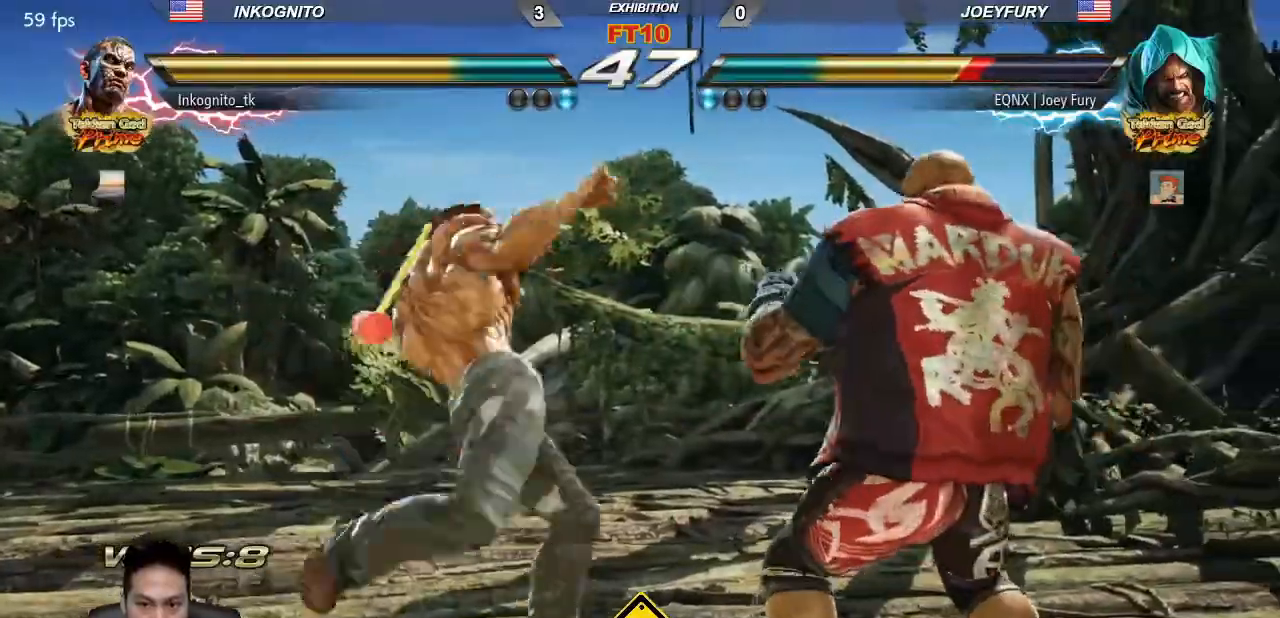
{"dt_ms": 500, "buttons": [], "left_stick": "center", "events": [[233, "CROSS", "down"], [333, "CROSS", "up"]]}
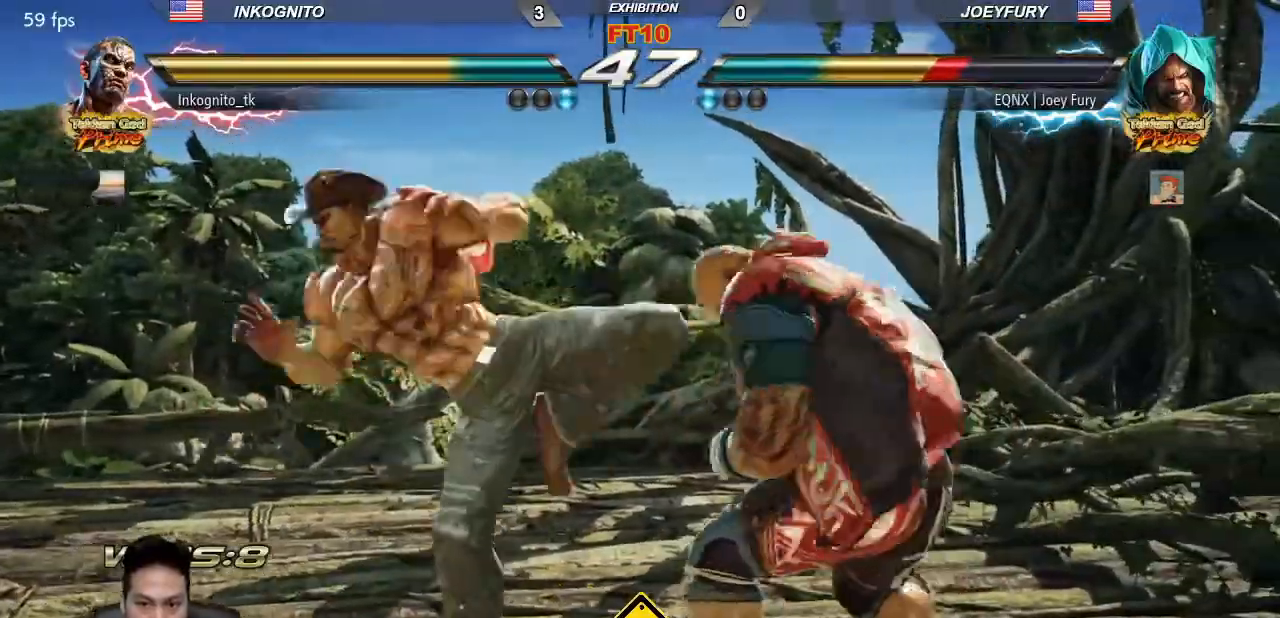
{"dt_ms": 500, "buttons": [], "left_stick": "center", "events": []}
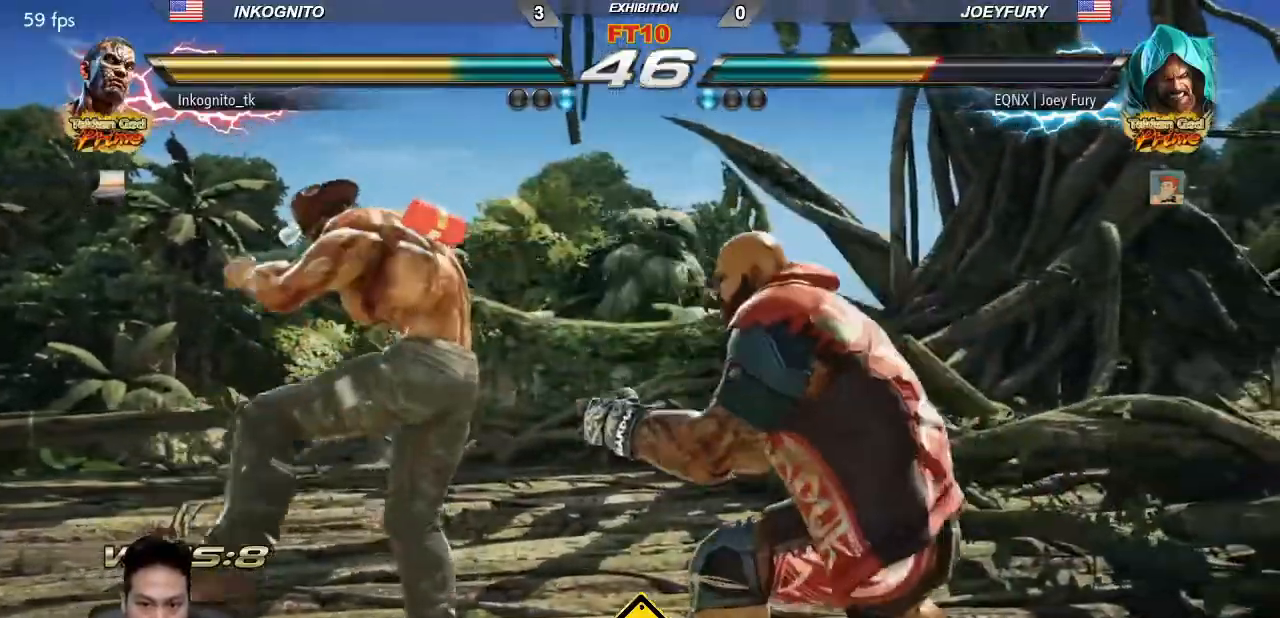
{"dt_ms": 500, "buttons": ["SQUARE"], "left_stick": "down-left"}
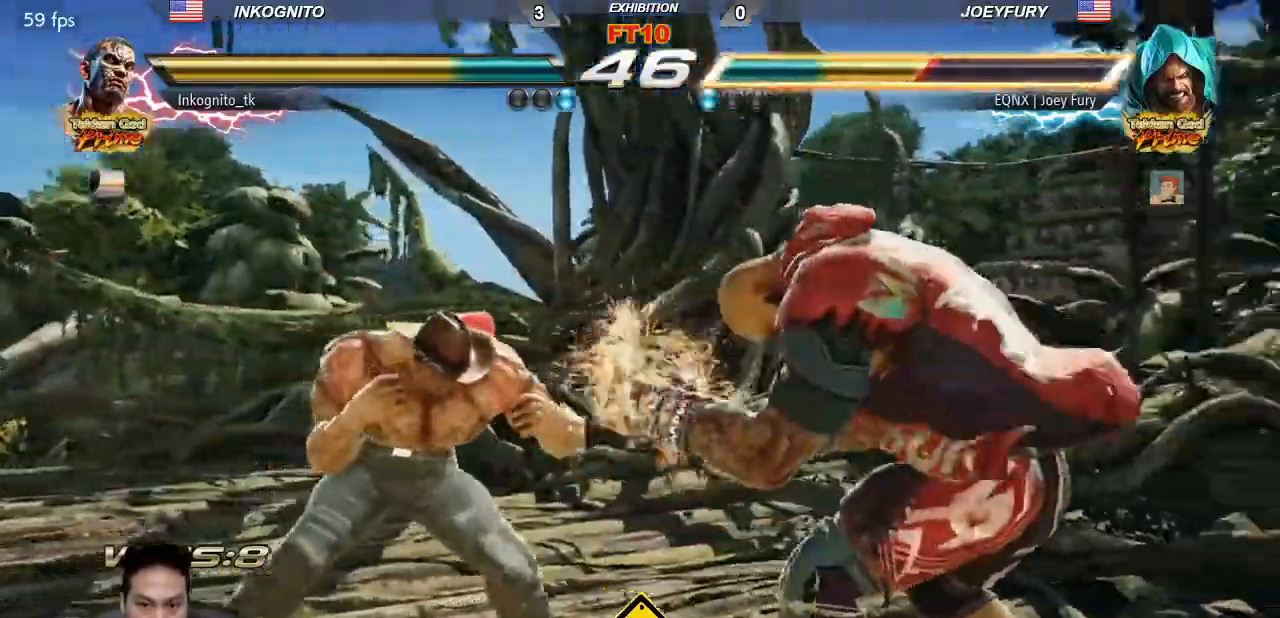
{"dt_ms": 500, "buttons": ["CIRCLE"], "left_stick": "down-left", "events": [[133, "SQUARE", "up"], [167, "CIRCLE", "down"]]}
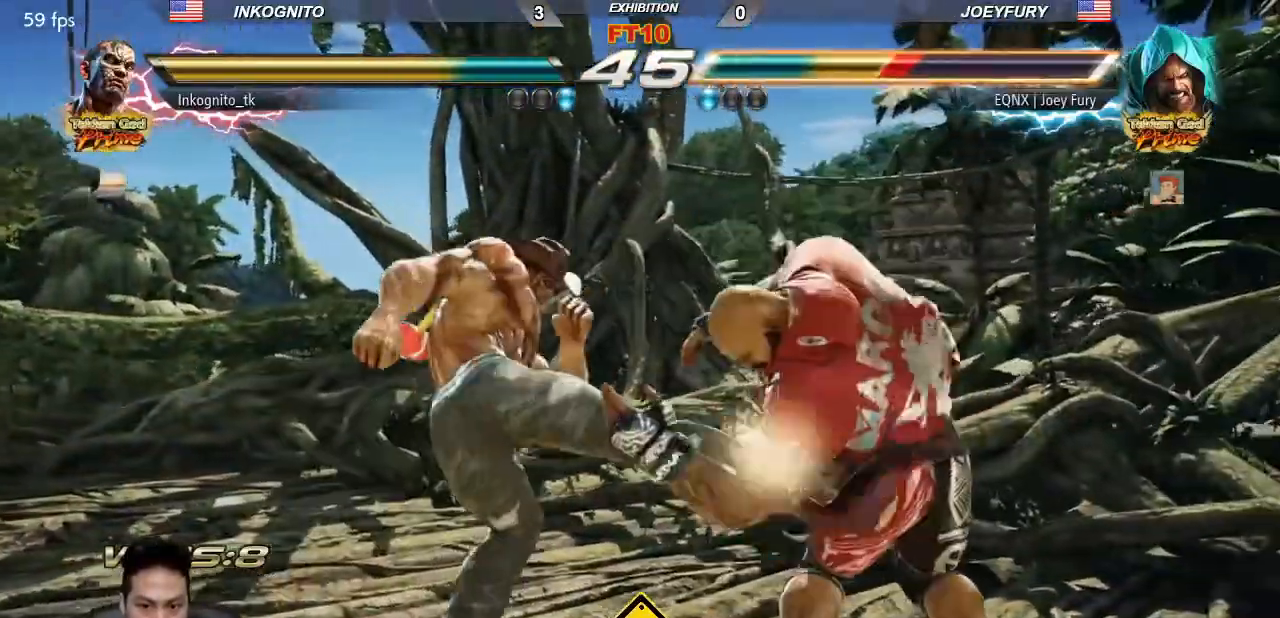
{"dt_ms": 500, "buttons": [], "left_stick": "center", "events": [[133, "left_stick", "center"], [350, "left_stick", "up"], [400, "CIRCLE", "up"], [433, "left_stick", "center"]]}
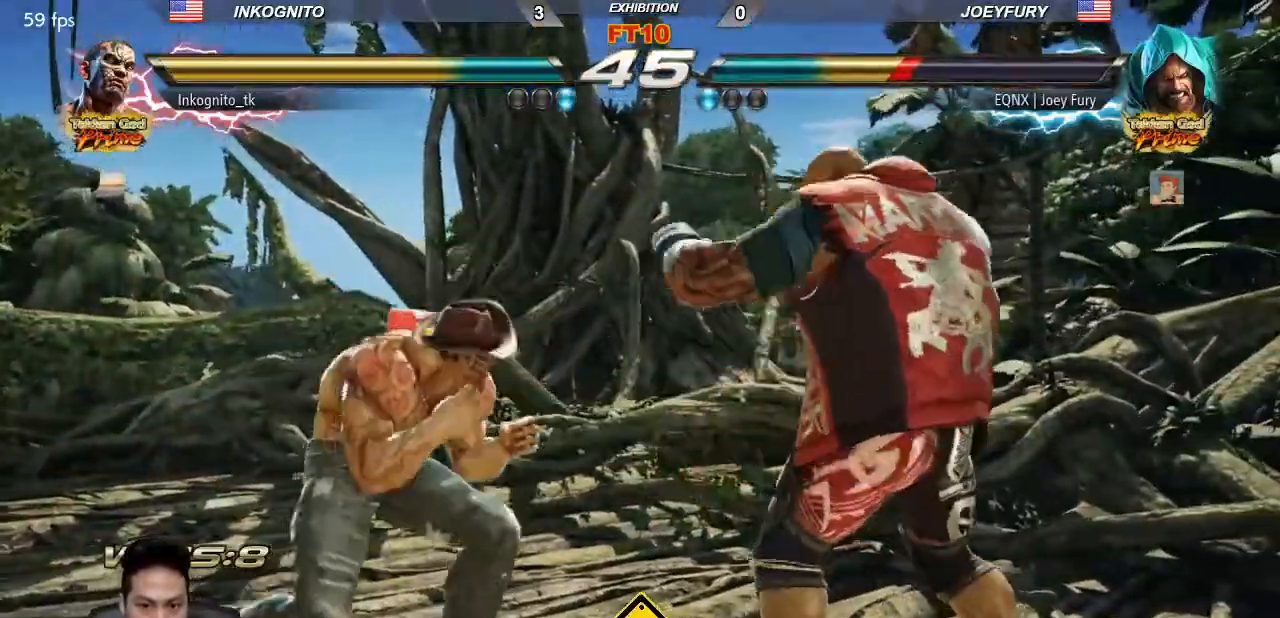
{"dt_ms": 500, "buttons": ["CIRCLE"], "left_stick": "center", "events": [[167, "CIRCLE", "down"]]}